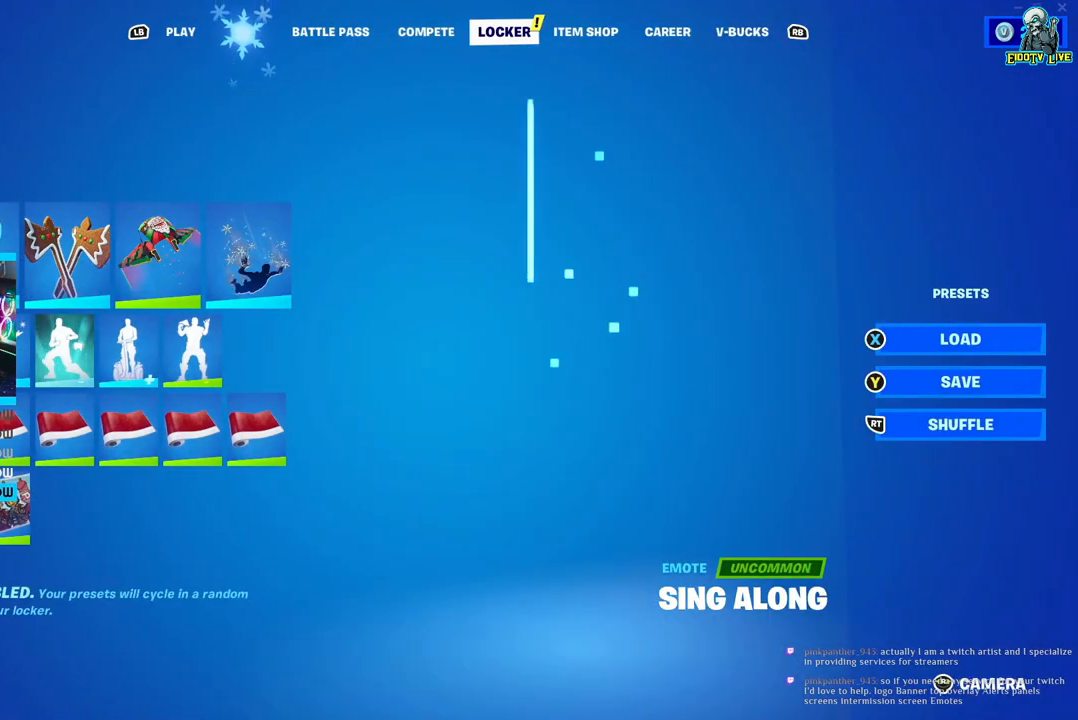
Gameplay with a controller (Xbox layout); each line is a JSON object with the inputs held at the frame after it. "events" lists button and stick changes between this image and that frame as [ms after this image, input, new state], when the widget could be followed in between.
{"buttons": [], "left_stick": "center", "right_stick": "center", "events": [[67, "DPAD_UP", "up"]]}
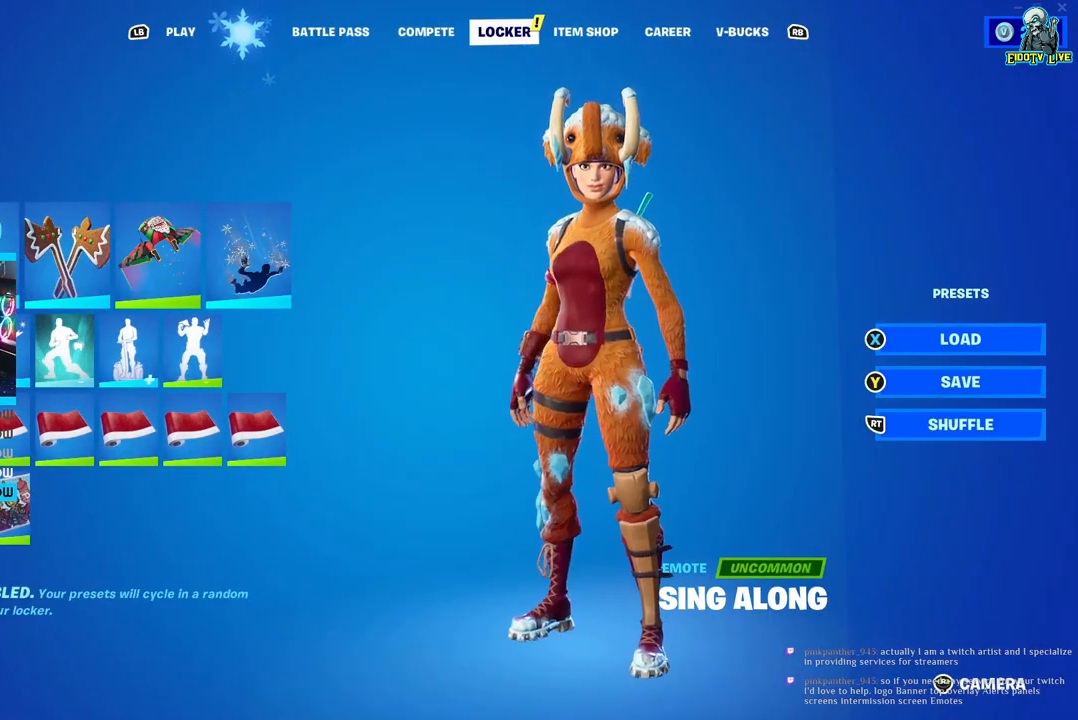
{"buttons": [], "left_stick": "center", "right_stick": "center", "events": [[83, "DPAD_DOWN", "down"], [217, "DPAD_DOWN", "up"], [417, "DPAD_DOWN", "down"], [467, "DPAD_DOWN", "up"]]}
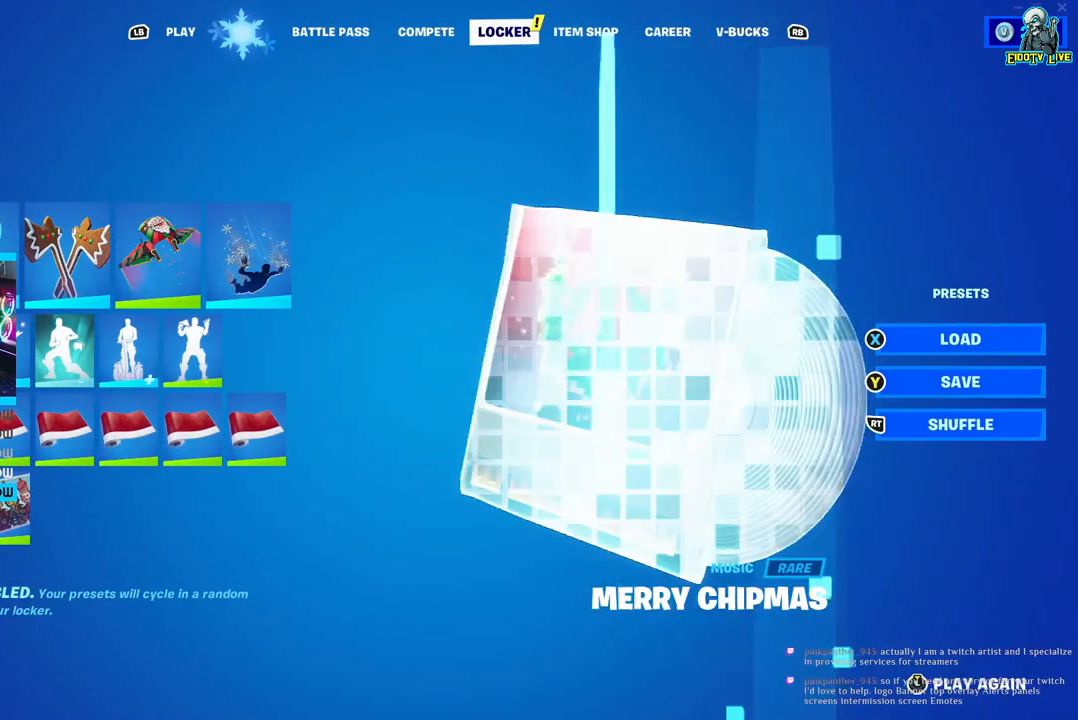
{"buttons": [], "left_stick": "center", "right_stick": "center", "events": [[300, "DPAD_UP", "down"], [400, "DPAD_UP", "up"]]}
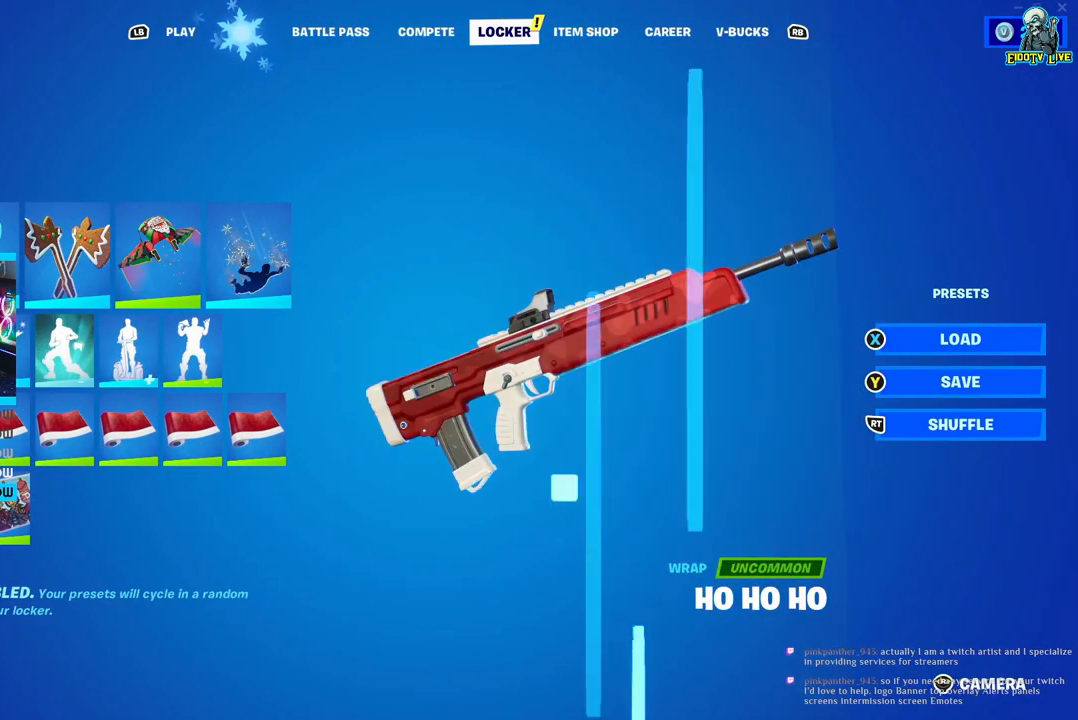
{"buttons": [], "left_stick": "center", "right_stick": "center", "events": []}
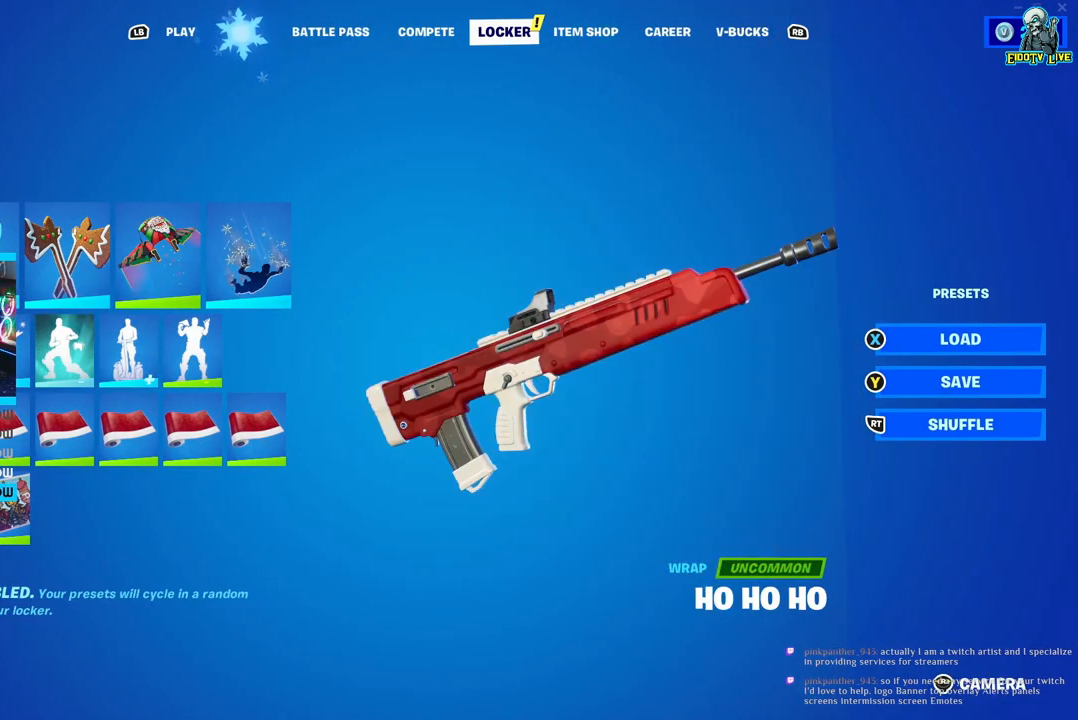
{"buttons": ["A"], "left_stick": "center", "right_stick": "center", "events": [[50, "DPAD_DOWN", "down"], [150, "DPAD_DOWN", "up"], [483, "A", "down"]]}
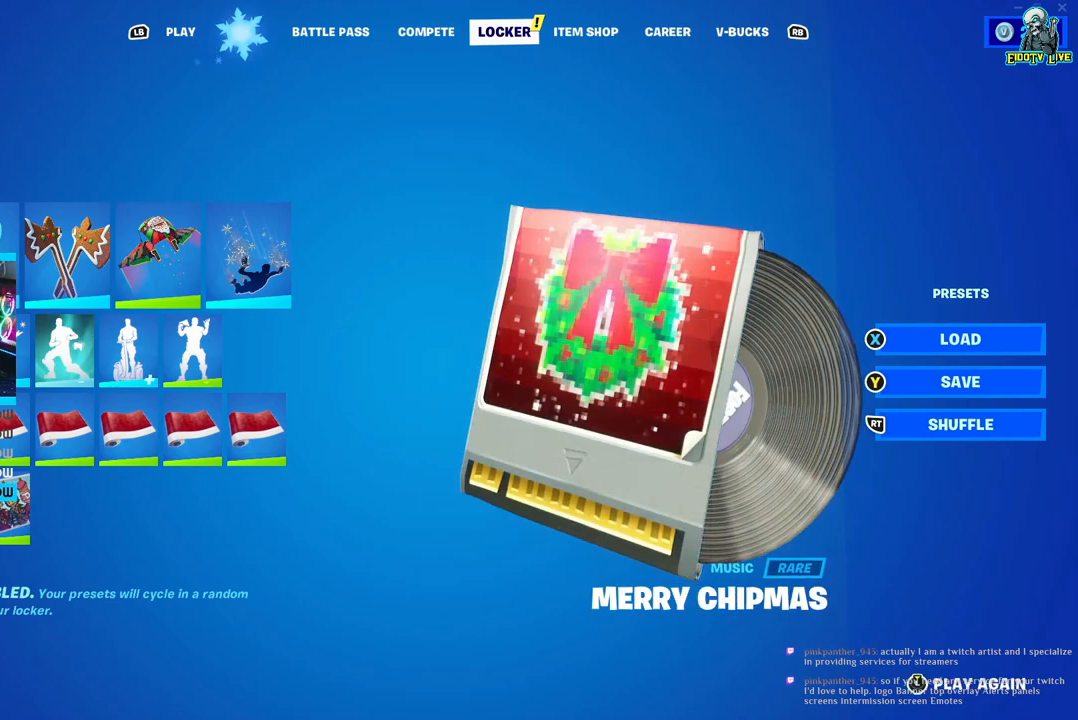
{"buttons": [], "left_stick": "center", "right_stick": "center", "events": [[150, "A", "up"]]}
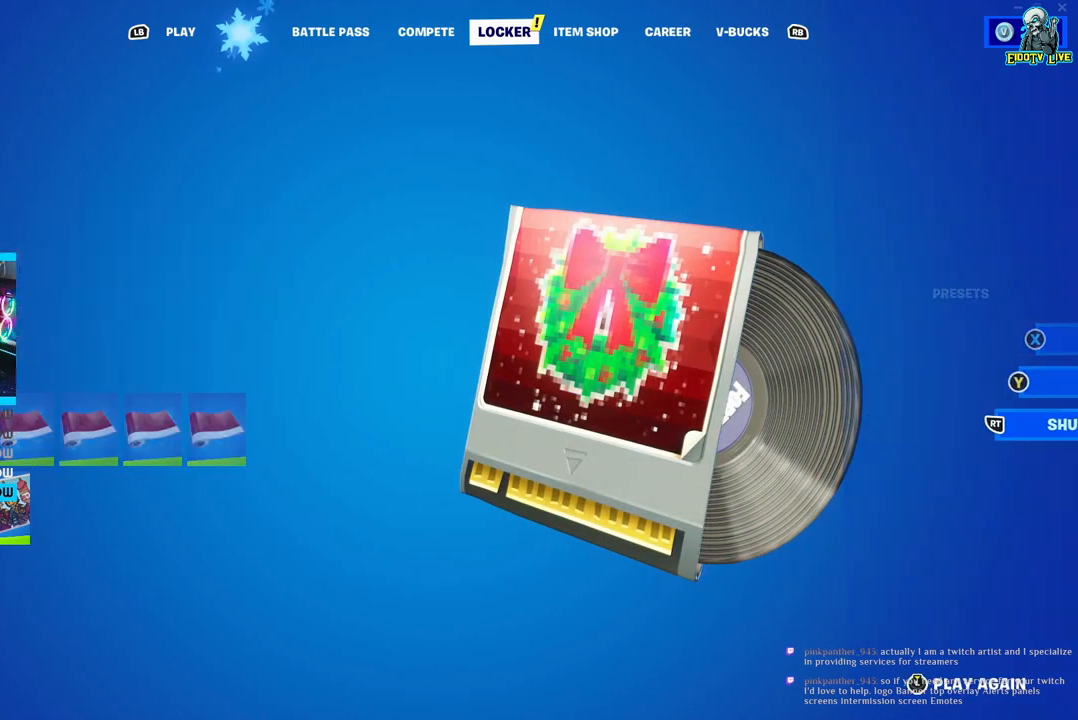
{"buttons": [], "left_stick": "center", "right_stick": "center", "events": []}
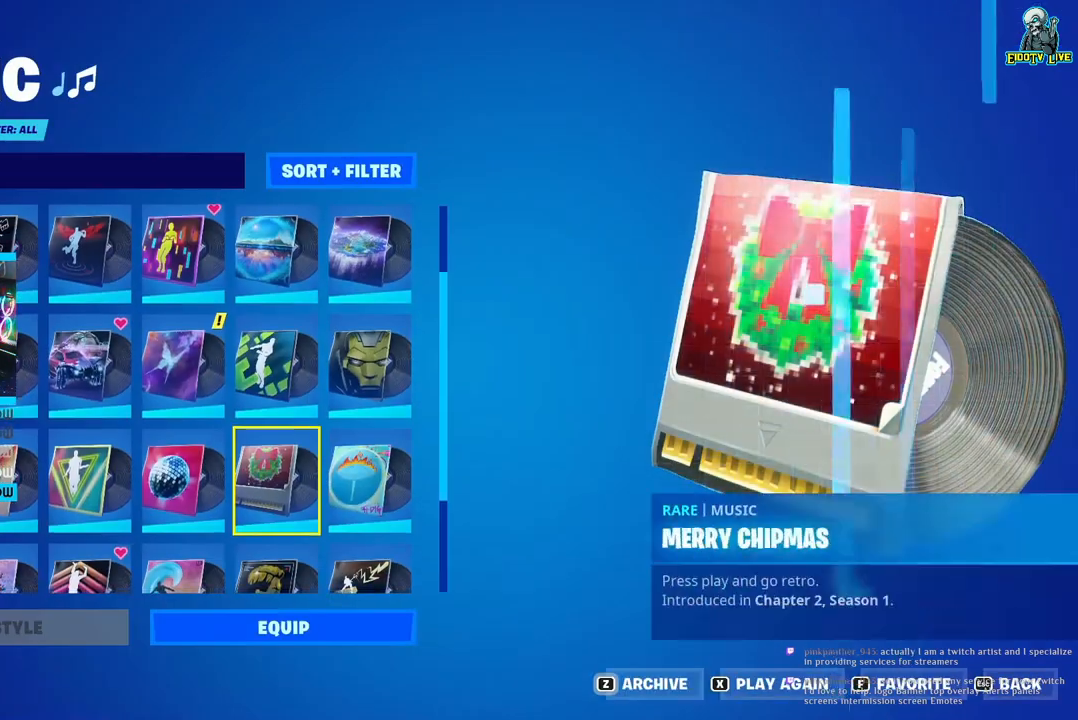
{"buttons": [], "left_stick": "center", "right_stick": "center", "events": []}
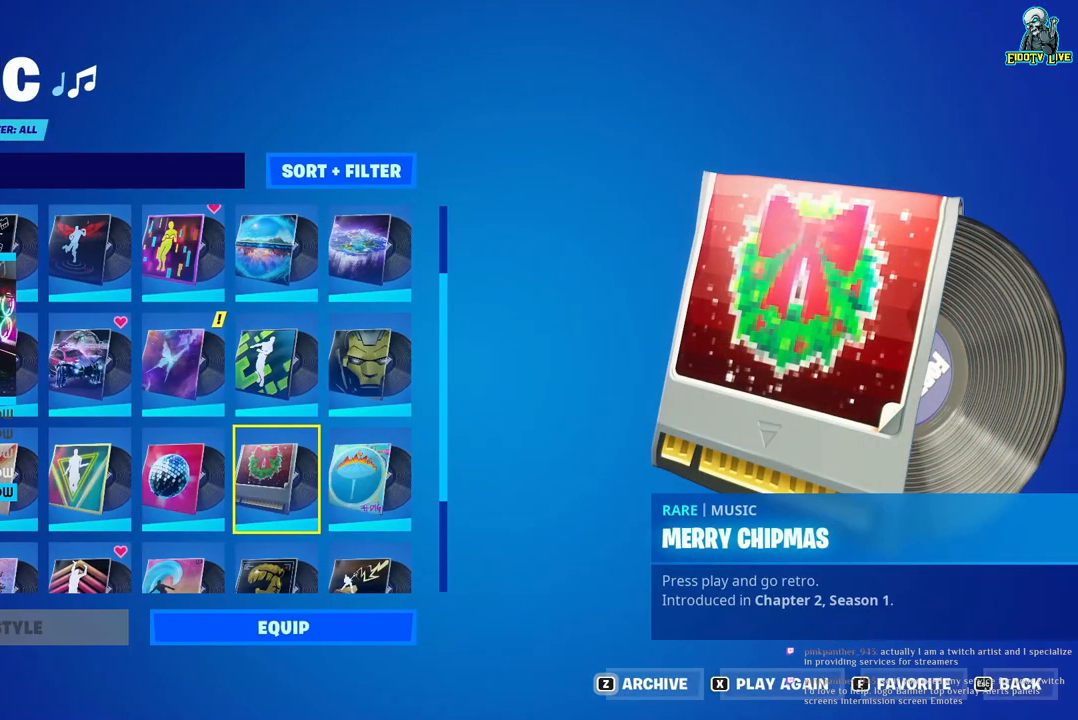
{"buttons": [], "left_stick": "center", "right_stick": "center", "events": [[317, "R2", "down"], [417, "R2", "up"]]}
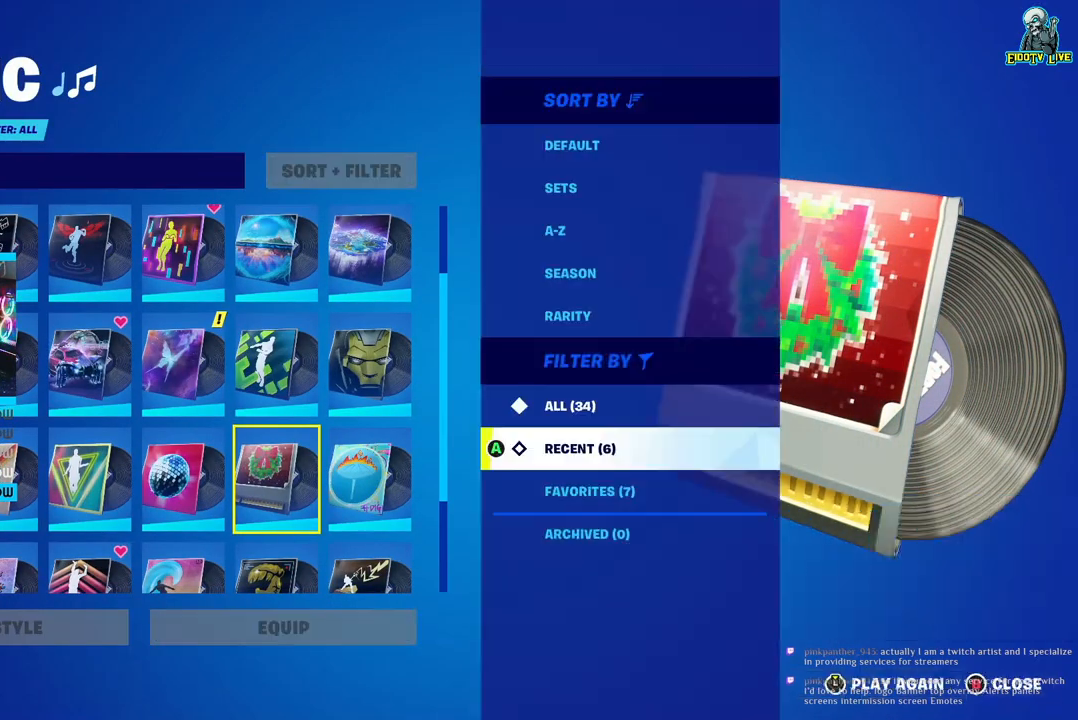
{"buttons": [], "left_stick": "center", "right_stick": "center", "events": [[150, "A", "down"], [250, "A", "up"]]}
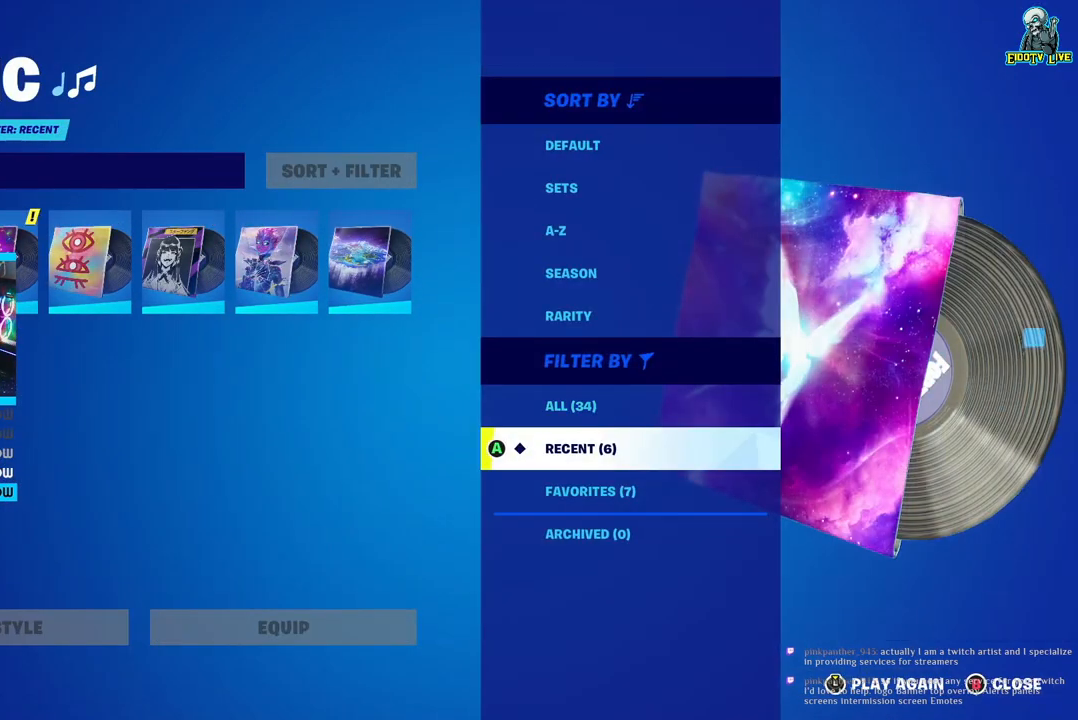
{"buttons": ["B"], "left_stick": "center", "right_stick": "center", "events": [[500, "B", "down"]]}
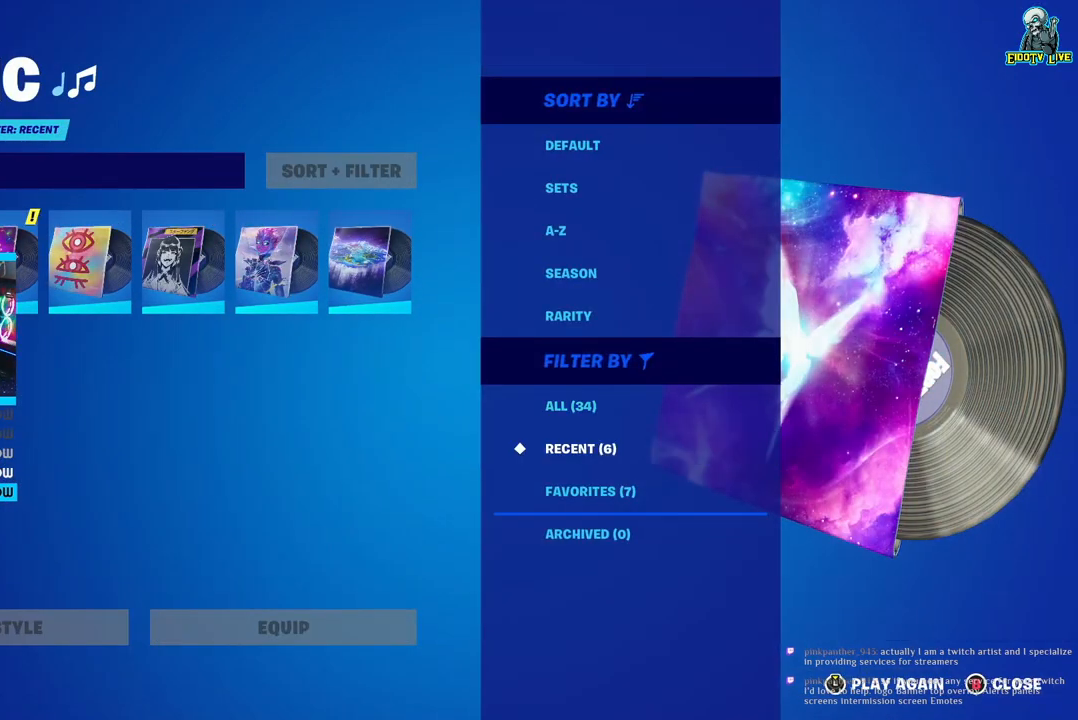
{"buttons": [], "left_stick": "center", "right_stick": "center", "events": [[83, "B", "up"]]}
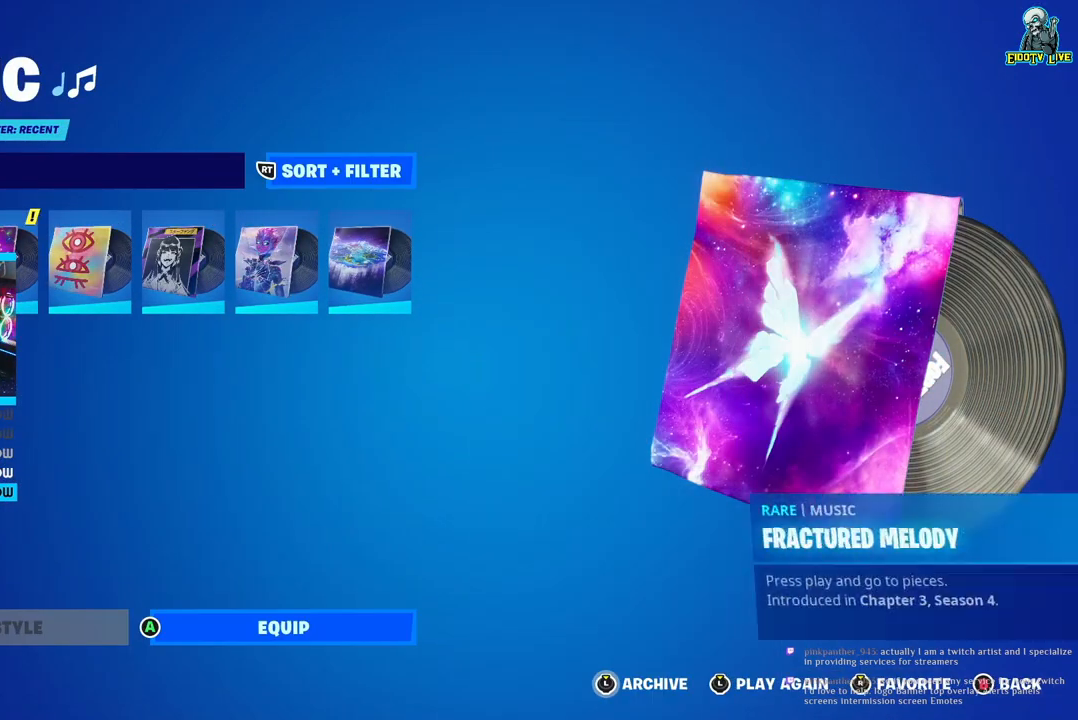
{"buttons": [], "left_stick": "center", "right_stick": "center", "events": []}
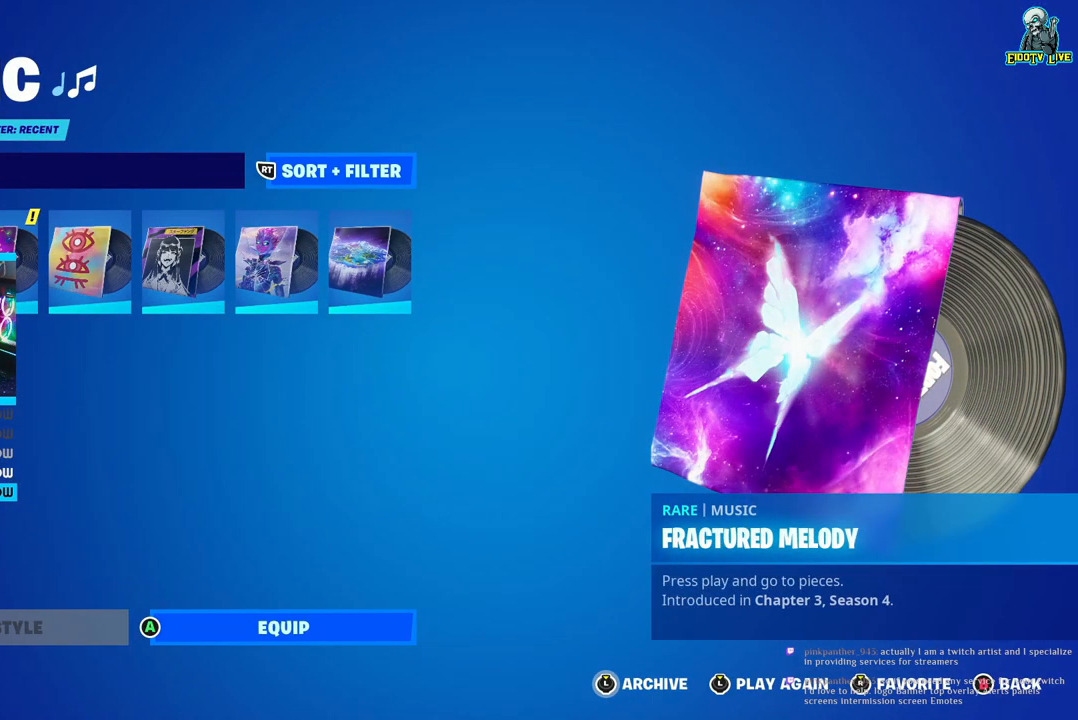
{"buttons": [], "left_stick": "center", "right_stick": "center", "events": []}
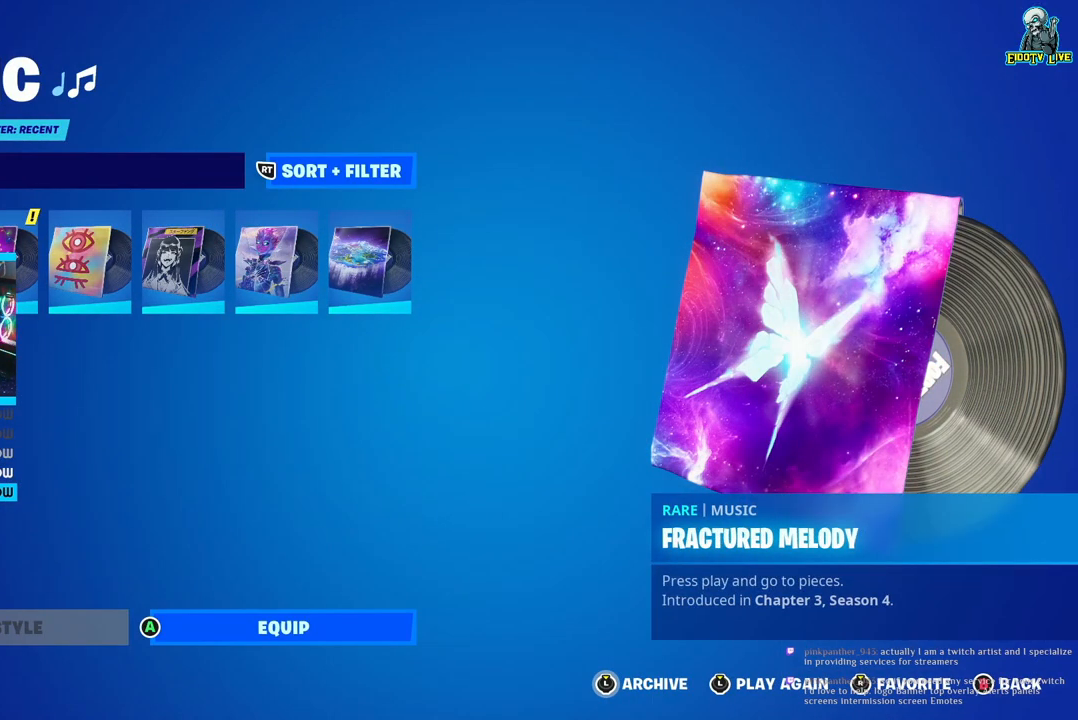
{"buttons": [], "left_stick": "center", "right_stick": "center", "events": [[200, "DPAD_RIGHT", "down"], [350, "DPAD_RIGHT", "up"]]}
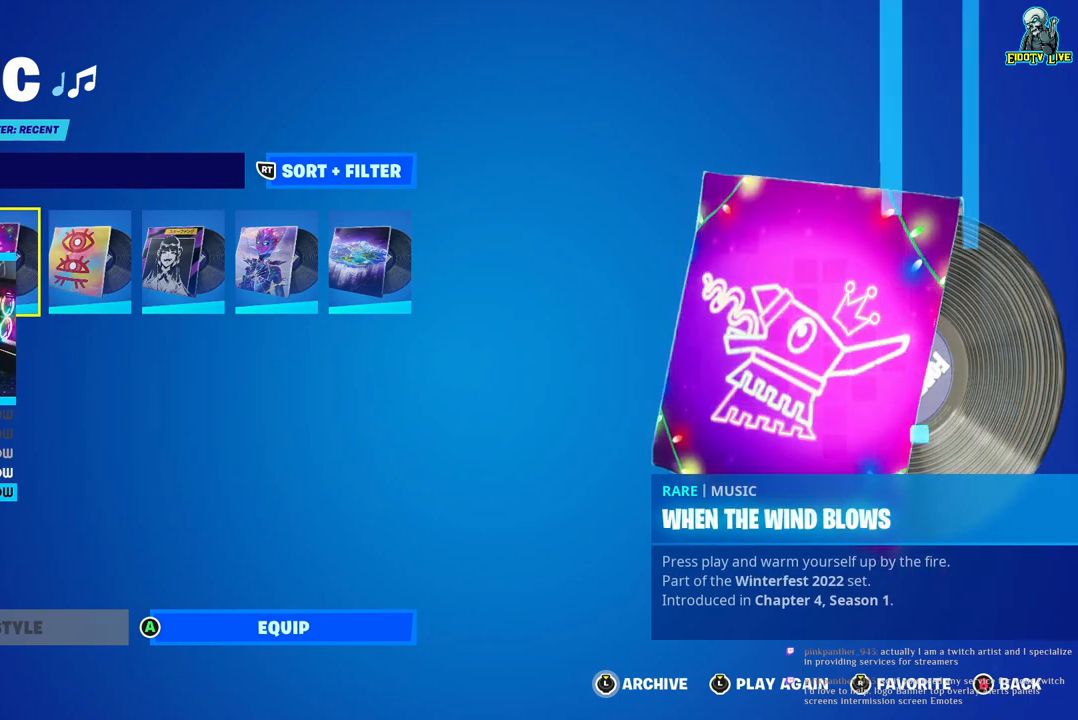
{"buttons": [], "left_stick": "center", "right_stick": "center", "events": []}
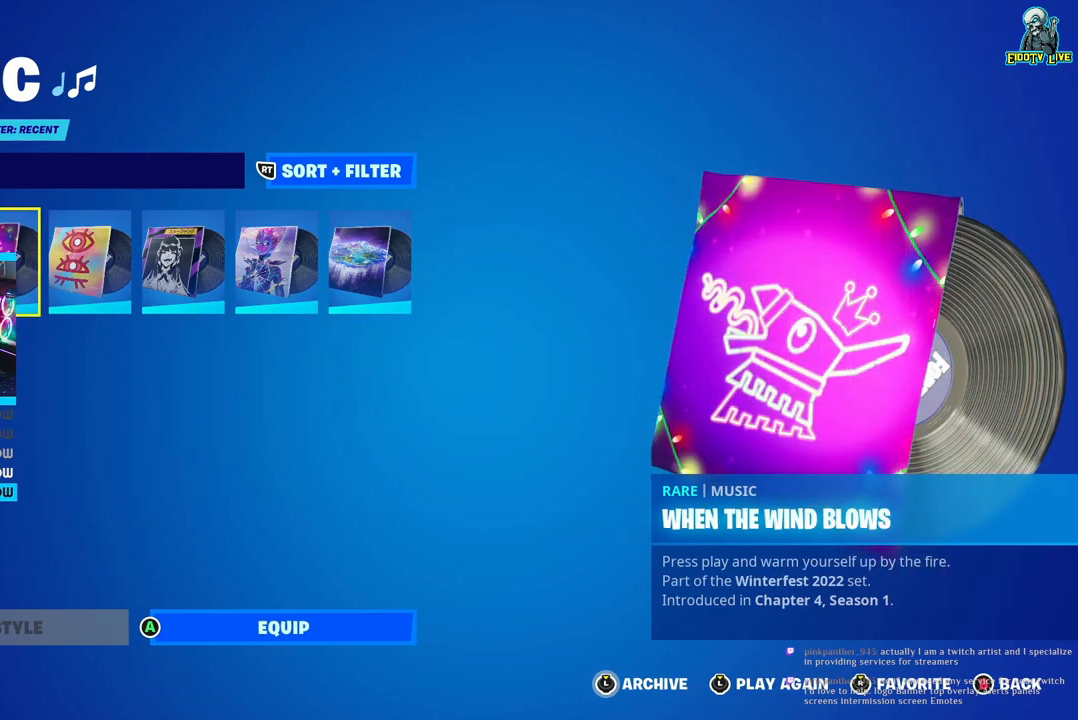
{"buttons": [], "left_stick": "center", "right_stick": "center", "events": []}
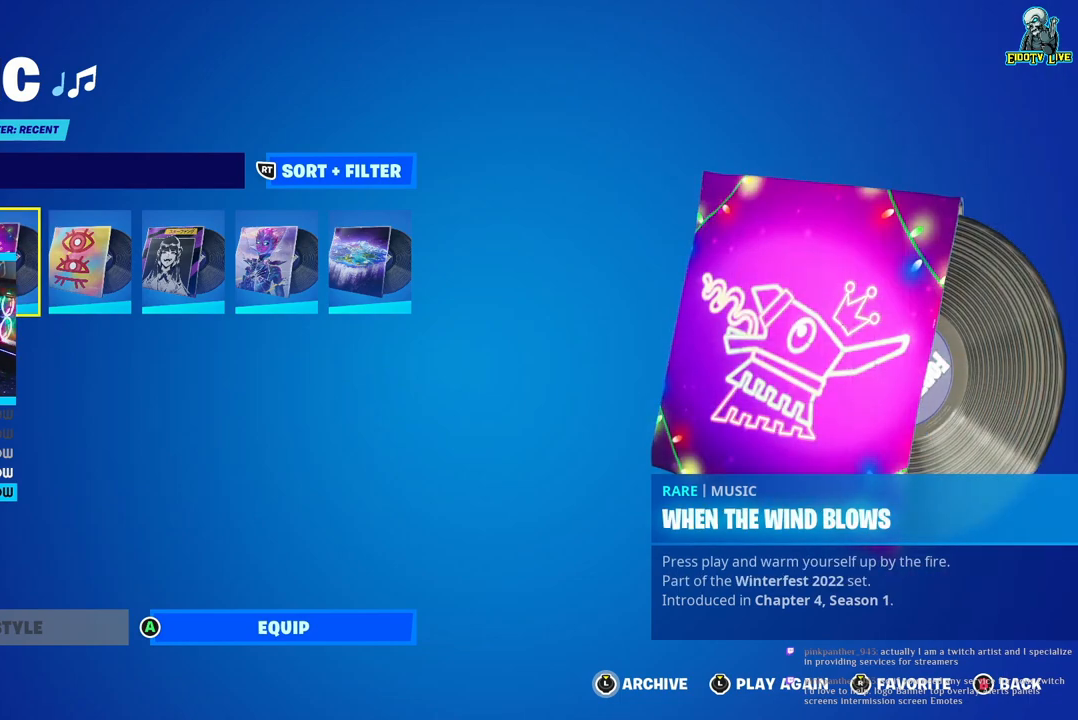
{"buttons": [], "left_stick": "center", "right_stick": "center", "events": []}
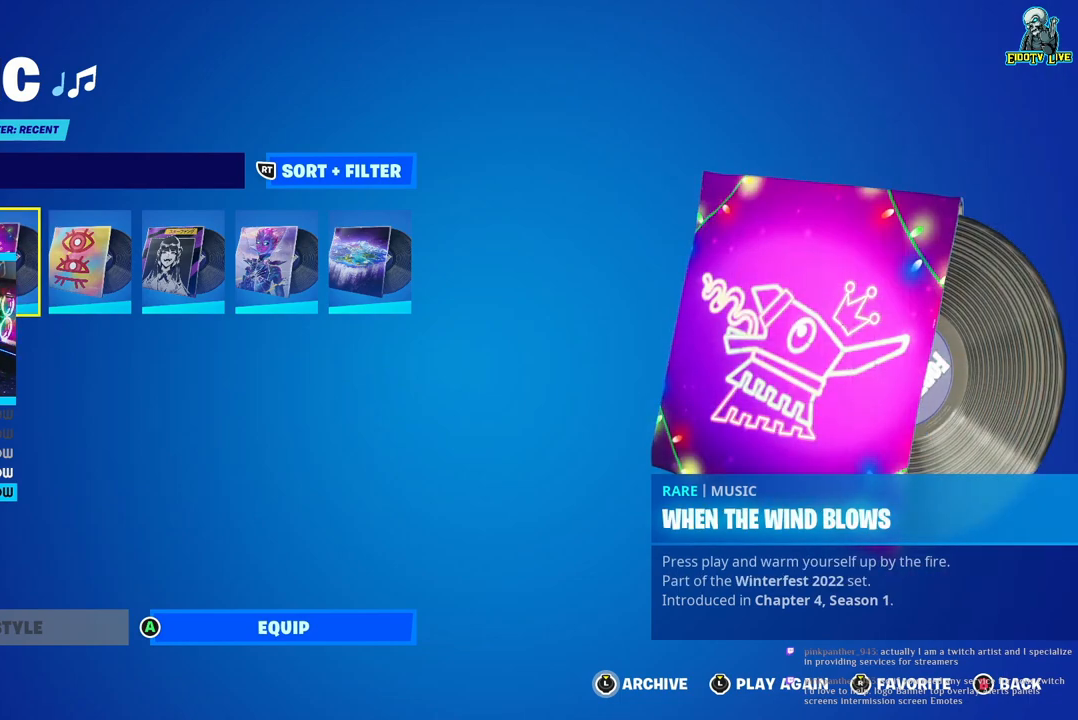
{"buttons": [], "left_stick": "center", "right_stick": "center", "events": []}
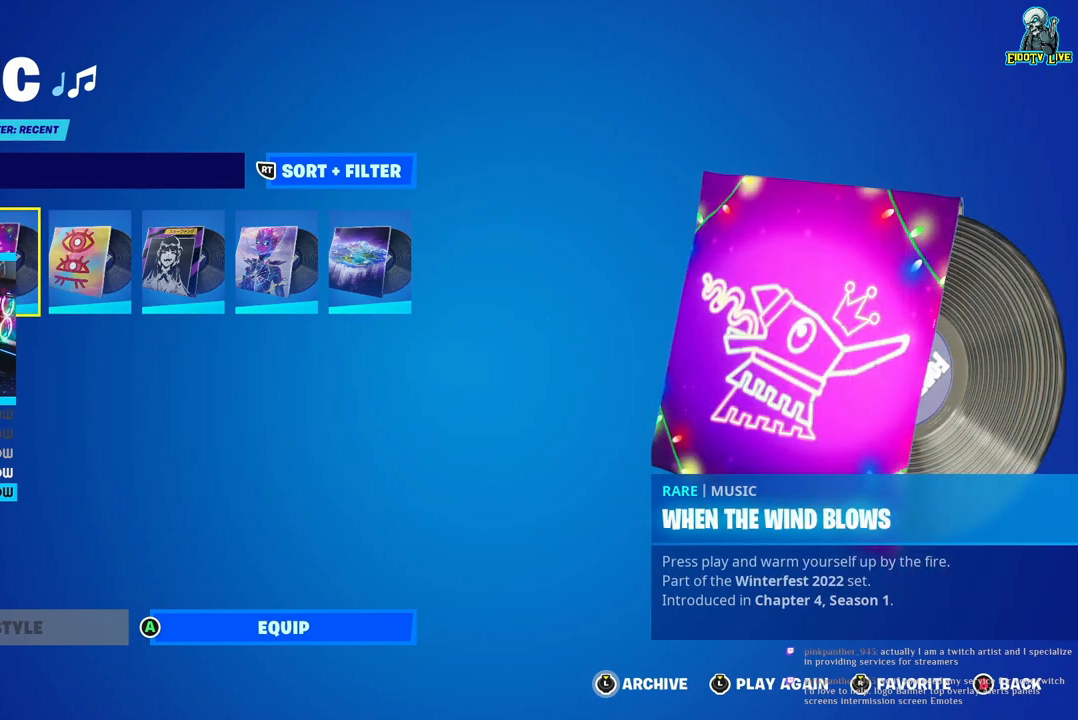
{"buttons": [], "left_stick": "center", "right_stick": "center", "events": [[250, "A", "down"], [350, "A", "up"]]}
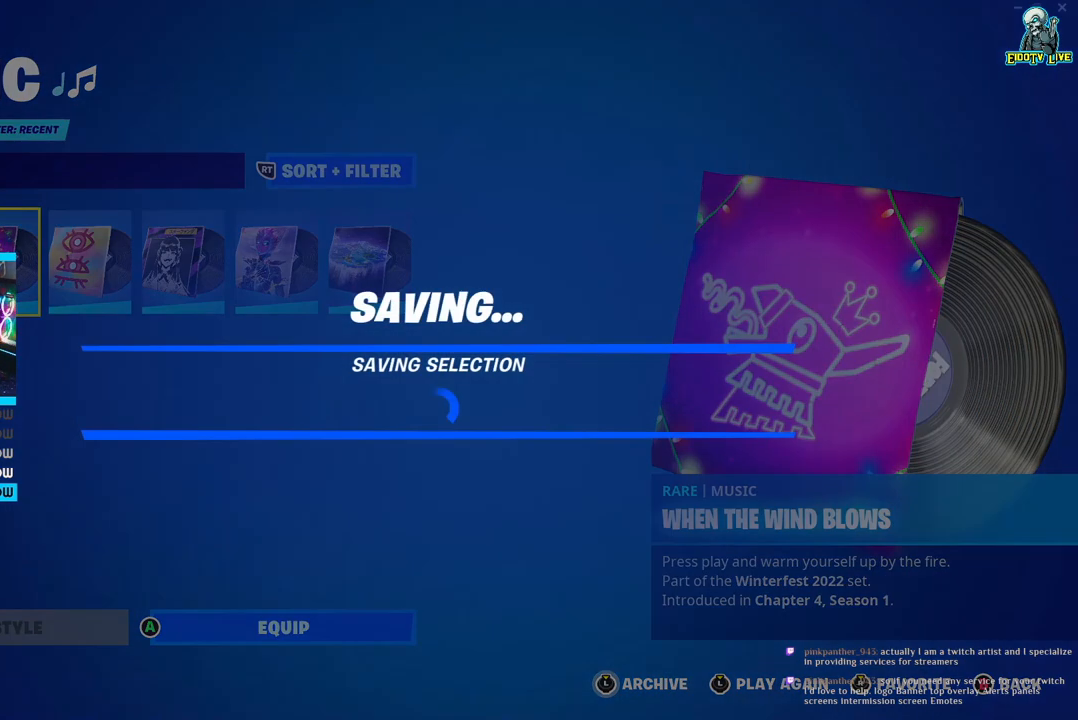
{"buttons": [], "left_stick": "center", "right_stick": "center", "events": []}
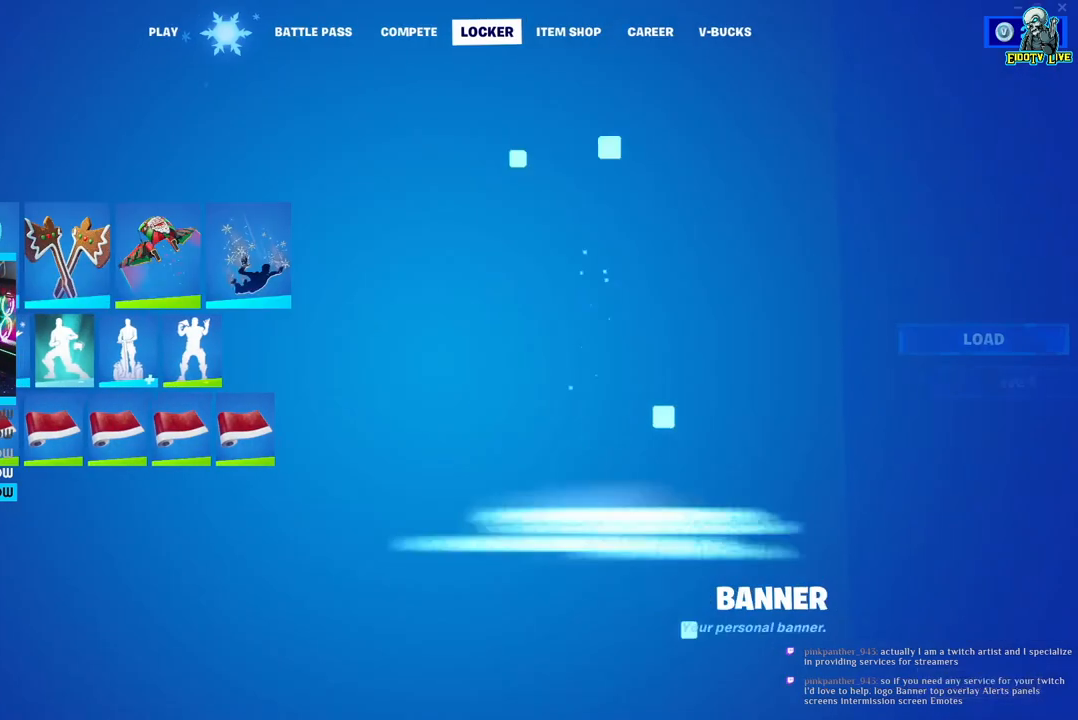
{"buttons": [], "left_stick": "center", "right_stick": "center", "events": []}
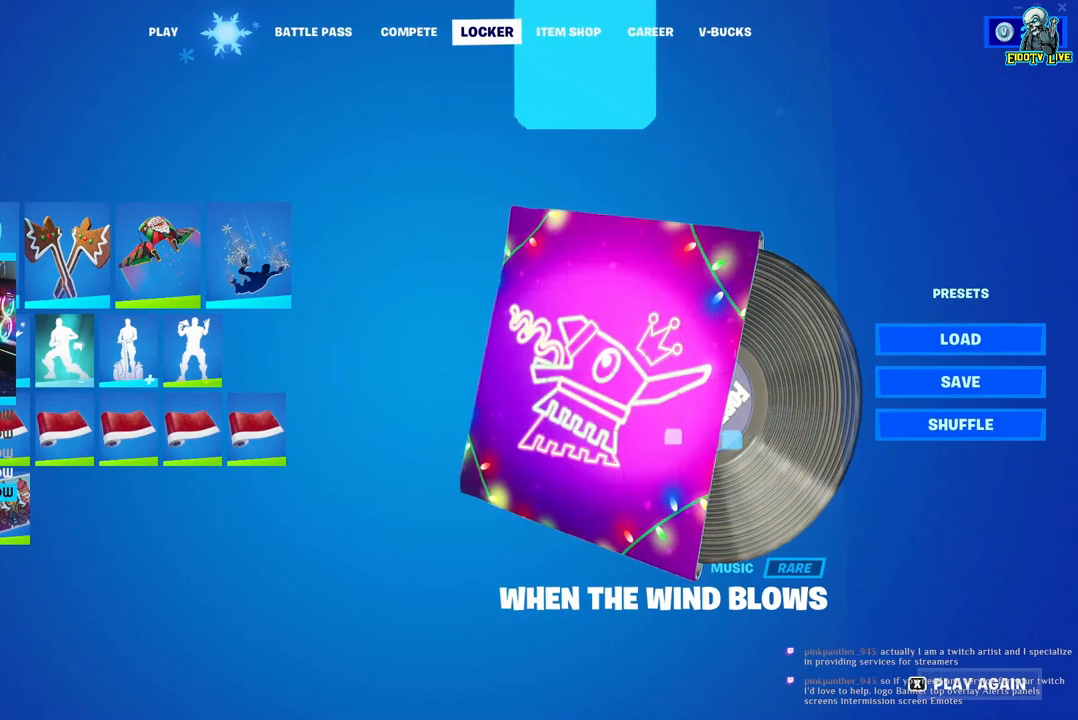
{"buttons": [], "left_stick": "center", "right_stick": "center", "events": []}
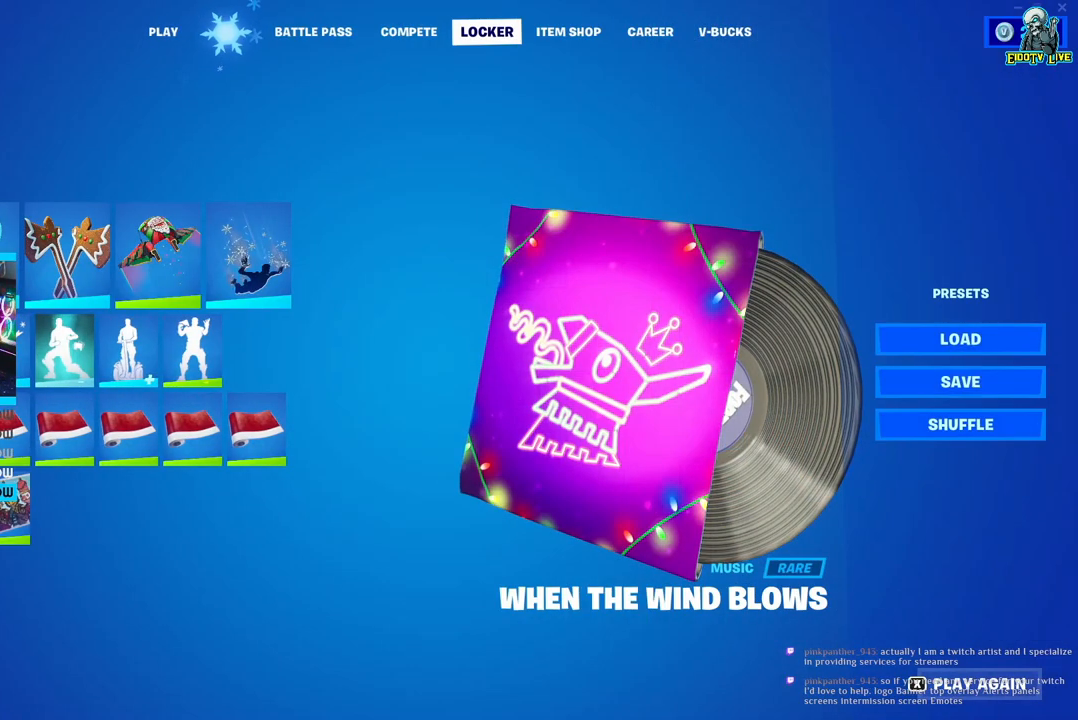
{"buttons": [], "left_stick": "center", "right_stick": "center", "events": [[150, "left_stick", "right"], [400, "left_stick", "center"]]}
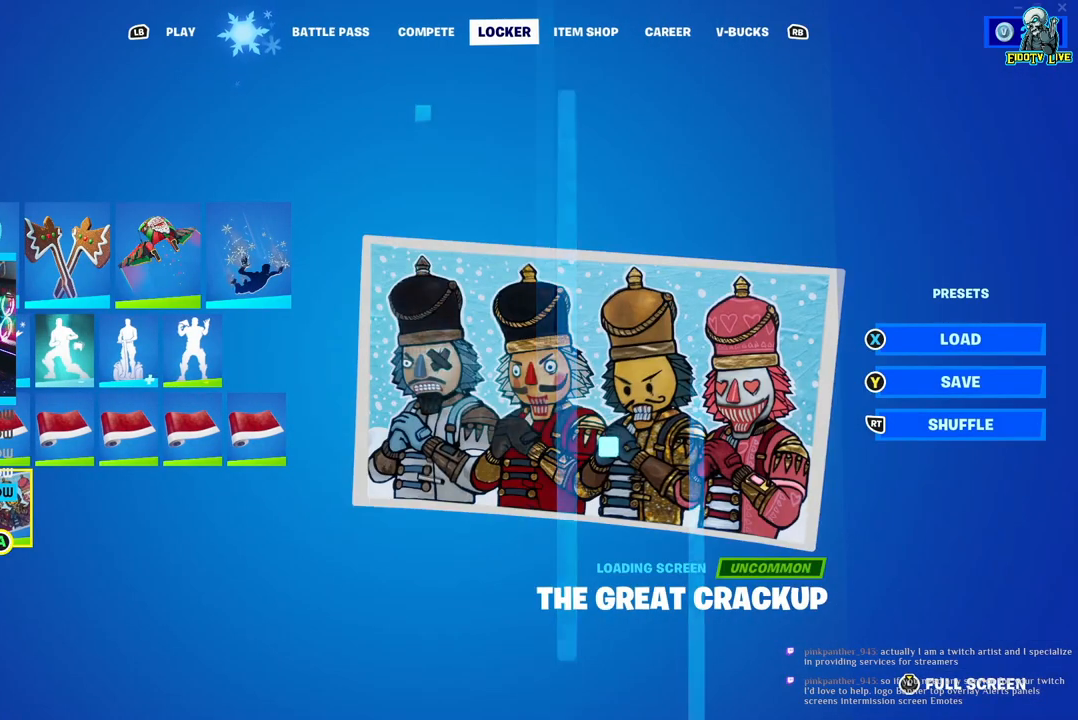
{"buttons": [], "left_stick": "center", "right_stick": "center", "events": [[83, "left_stick", "left"], [267, "left_stick", "center"]]}
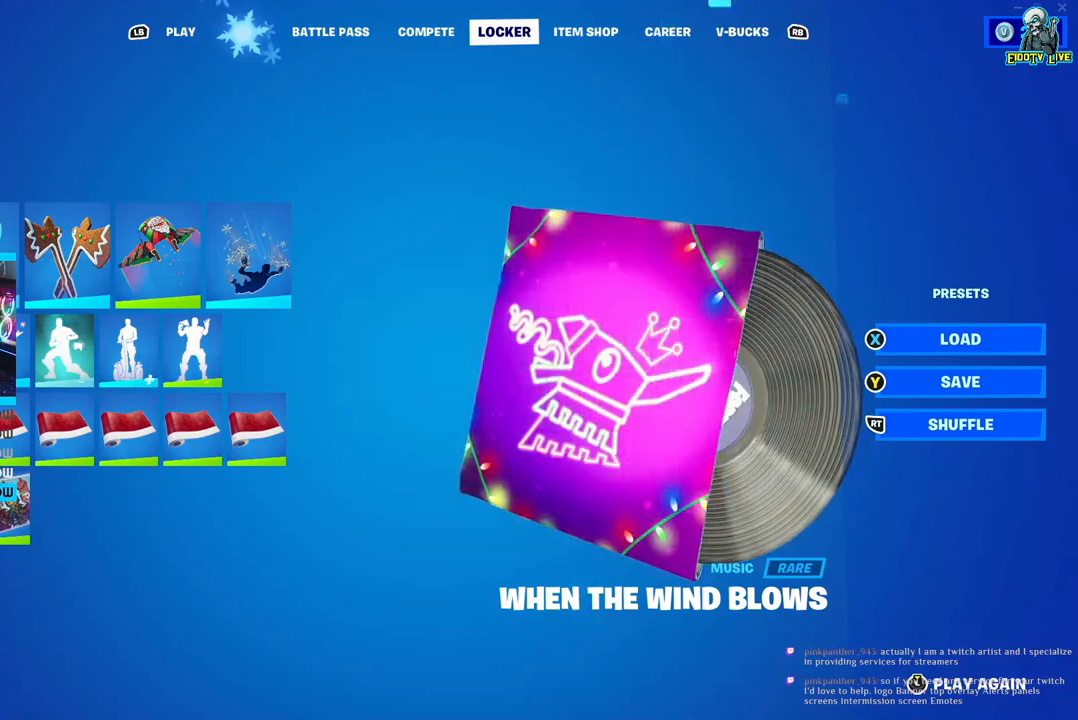
{"buttons": [], "left_stick": "center", "right_stick": "center", "events": [[317, "Y", "down"], [417, "Y", "up"]]}
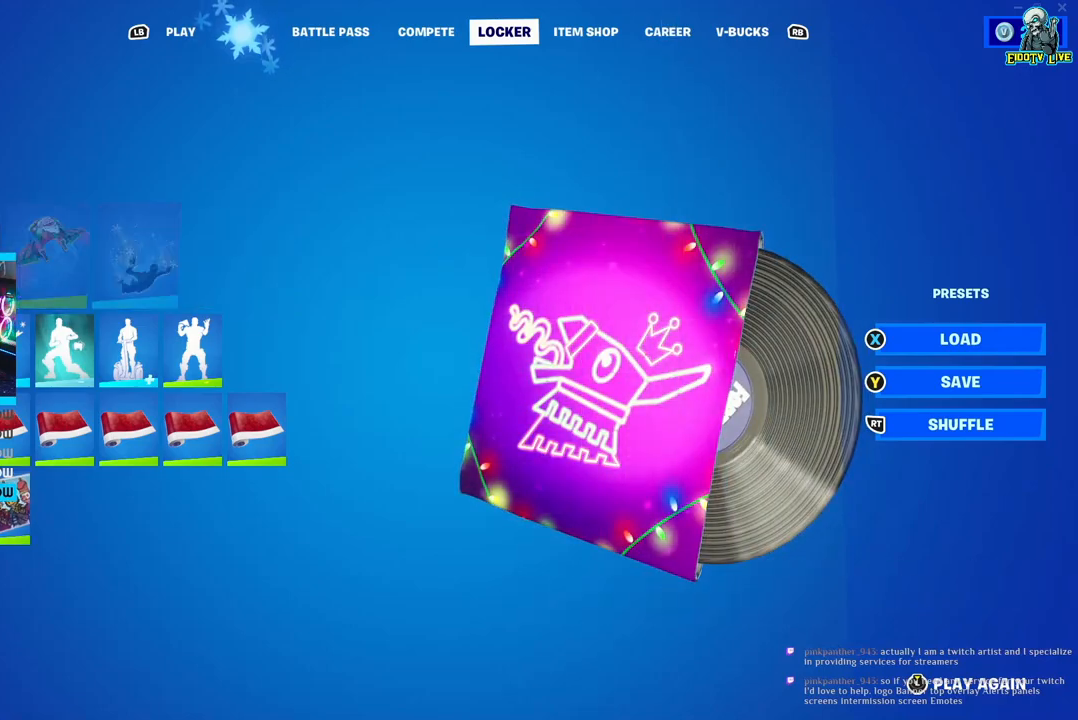
{"buttons": [], "left_stick": "center", "right_stick": "center", "events": []}
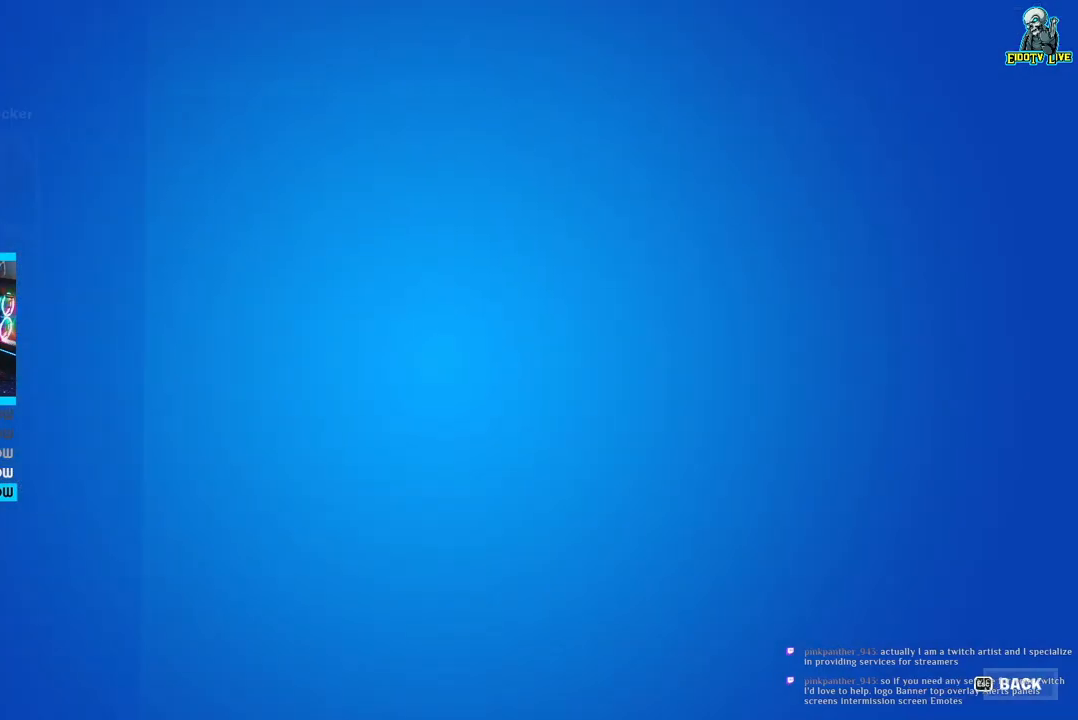
{"buttons": [], "left_stick": "center", "right_stick": "center", "events": [[317, "A", "down"], [433, "A", "up"]]}
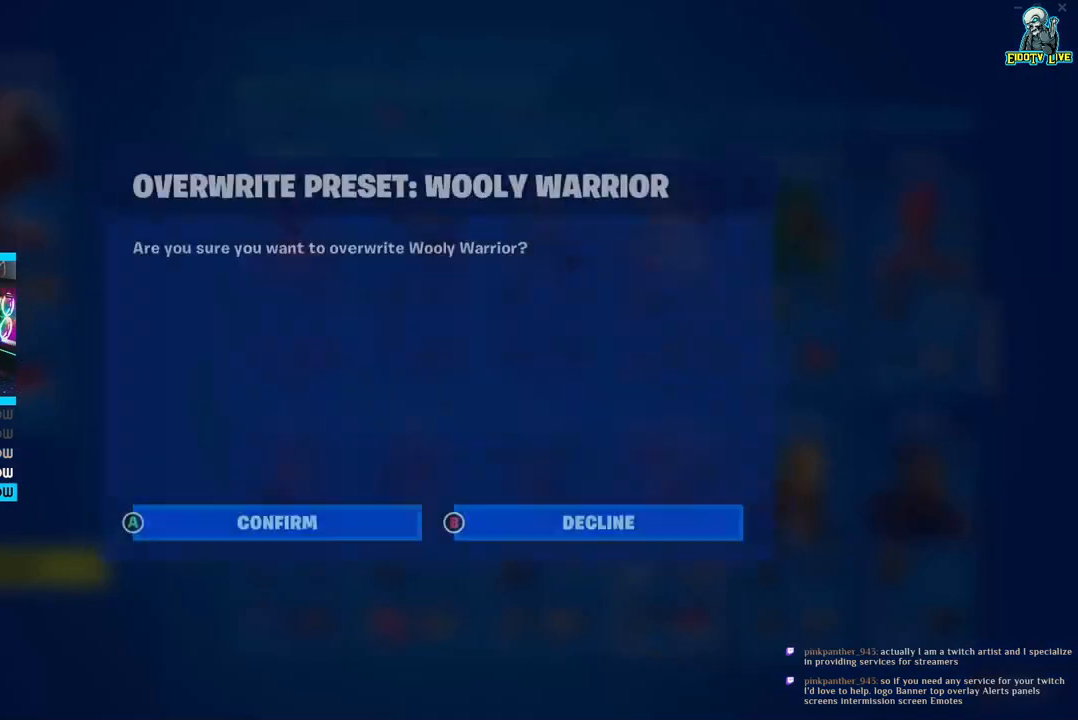
{"buttons": [], "left_stick": "center", "right_stick": "center", "events": [[267, "A", "down"], [400, "A", "up"]]}
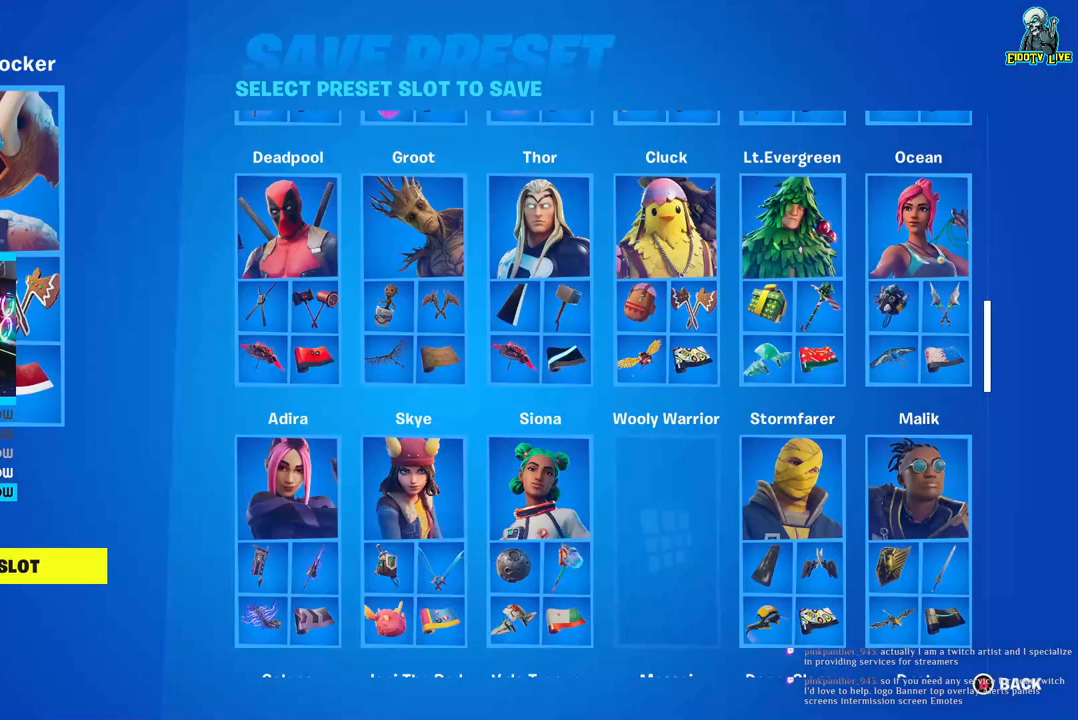
{"buttons": [], "left_stick": "center", "right_stick": "center", "events": []}
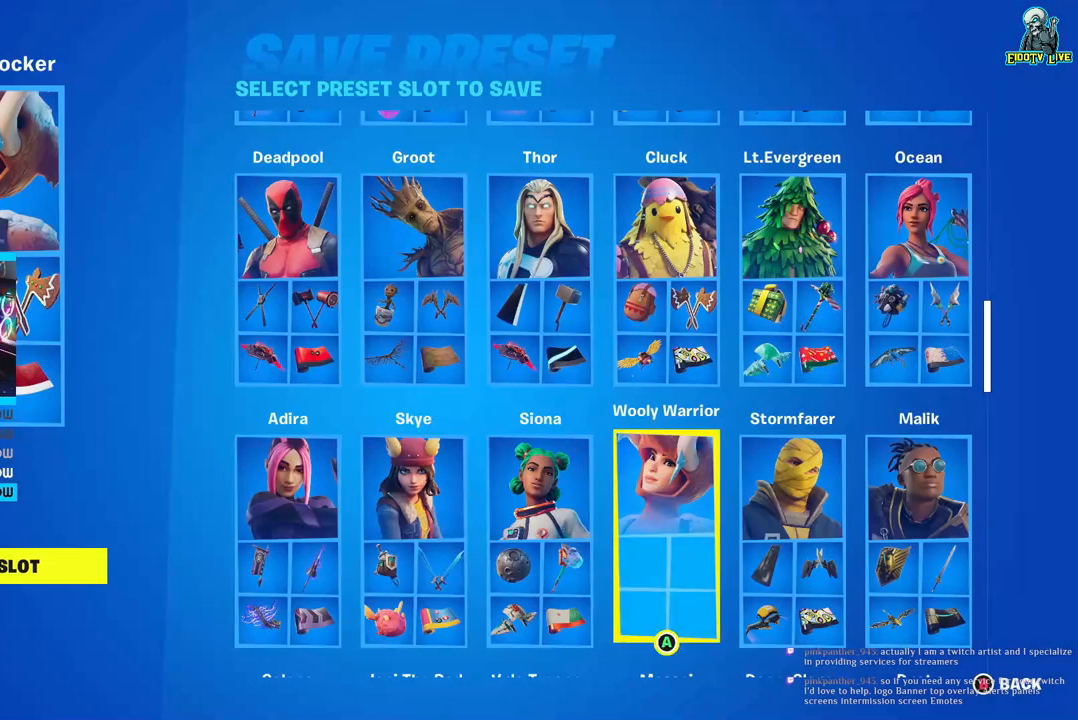
{"buttons": ["DPAD_UP"], "left_stick": "center", "right_stick": "center", "events": [[450, "DPAD_UP", "down"]]}